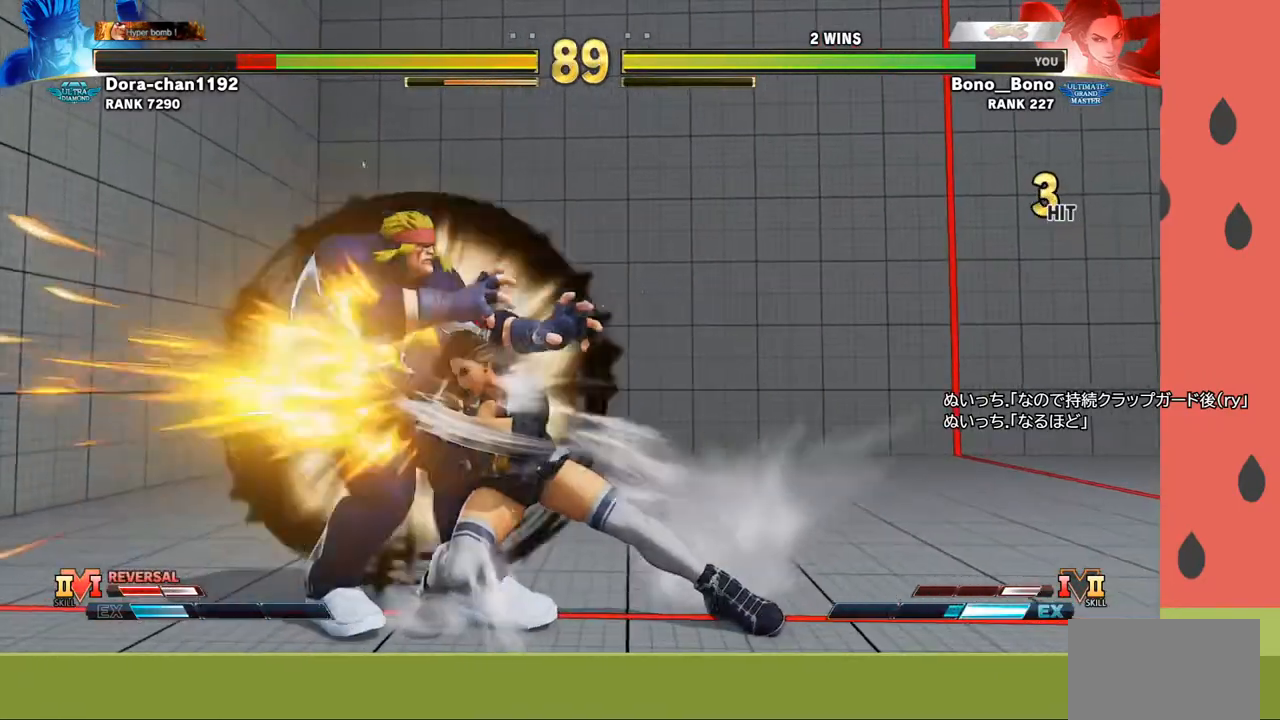
Gameplay with a controller (arcade stick); each line is a JSON object with the inputs held at the frame after it. "events" lists button and stick changes between this image and that frame as [ms after this image, input, new state], when the widget could be followed in between. Not read: L3 R3.
{"buttons": [], "left_stick": "right", "events": [[250, "left_stick", "left"], [400, "CROSS", "down"], [400, "SQUARE", "down"], [467, "CROSS", "up"], [467, "SQUARE", "up"], [467, "left_stick", "right"]]}
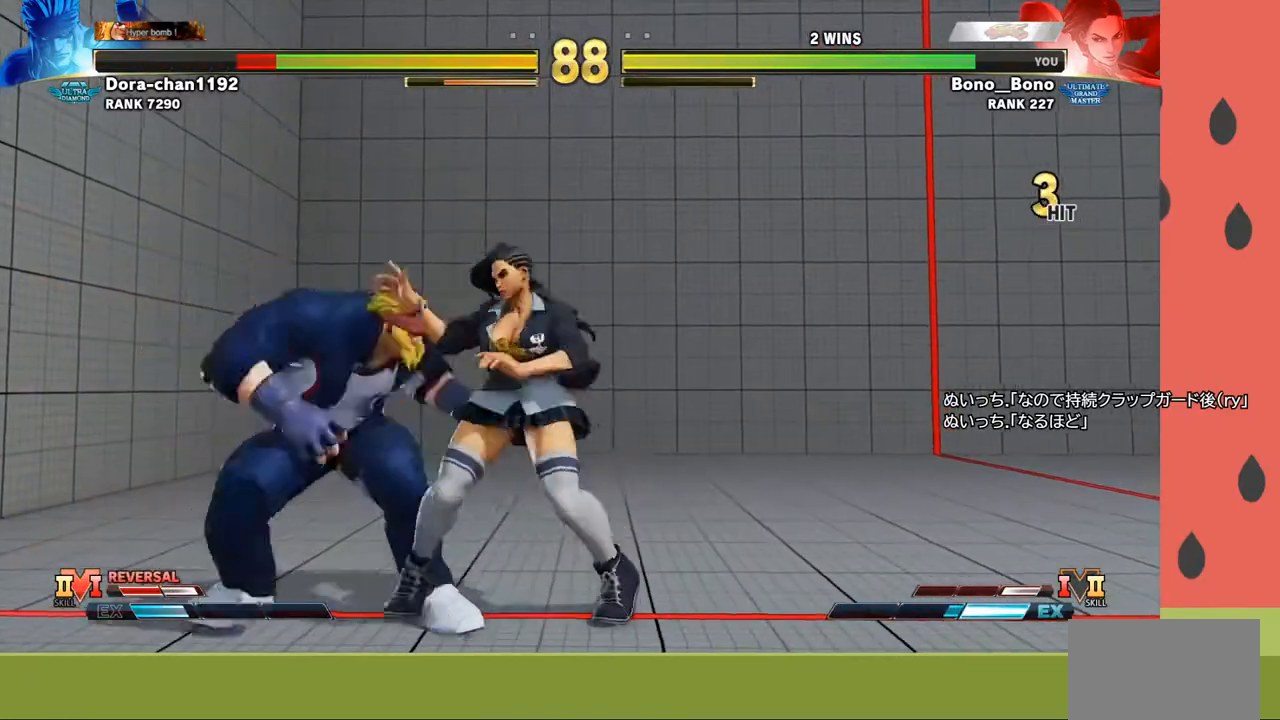
{"buttons": [], "left_stick": "center", "events": [[367, "left_stick", "center"]]}
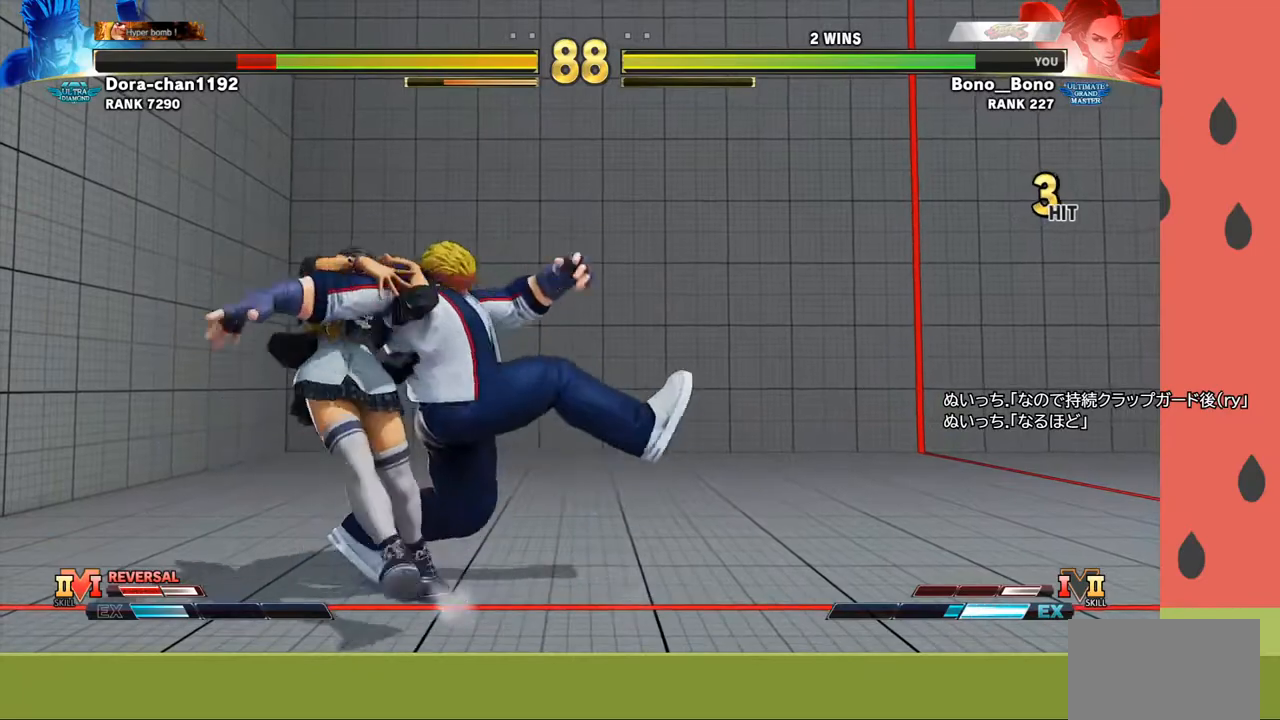
{"buttons": [], "left_stick": "center", "events": []}
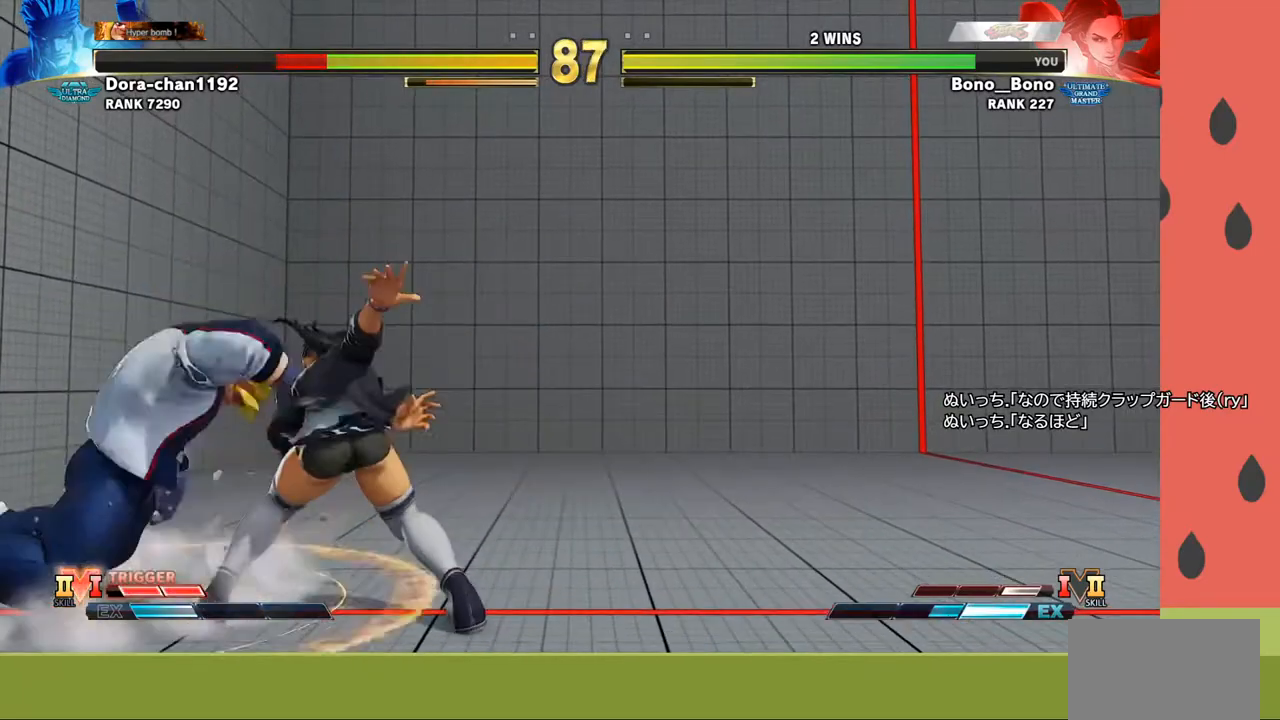
{"buttons": [], "left_stick": "right", "events": [[283, "left_stick", "down"], [400, "left_stick", "right"], [450, "TRIANGLE", "down"], [483, "TRIANGLE", "up"]]}
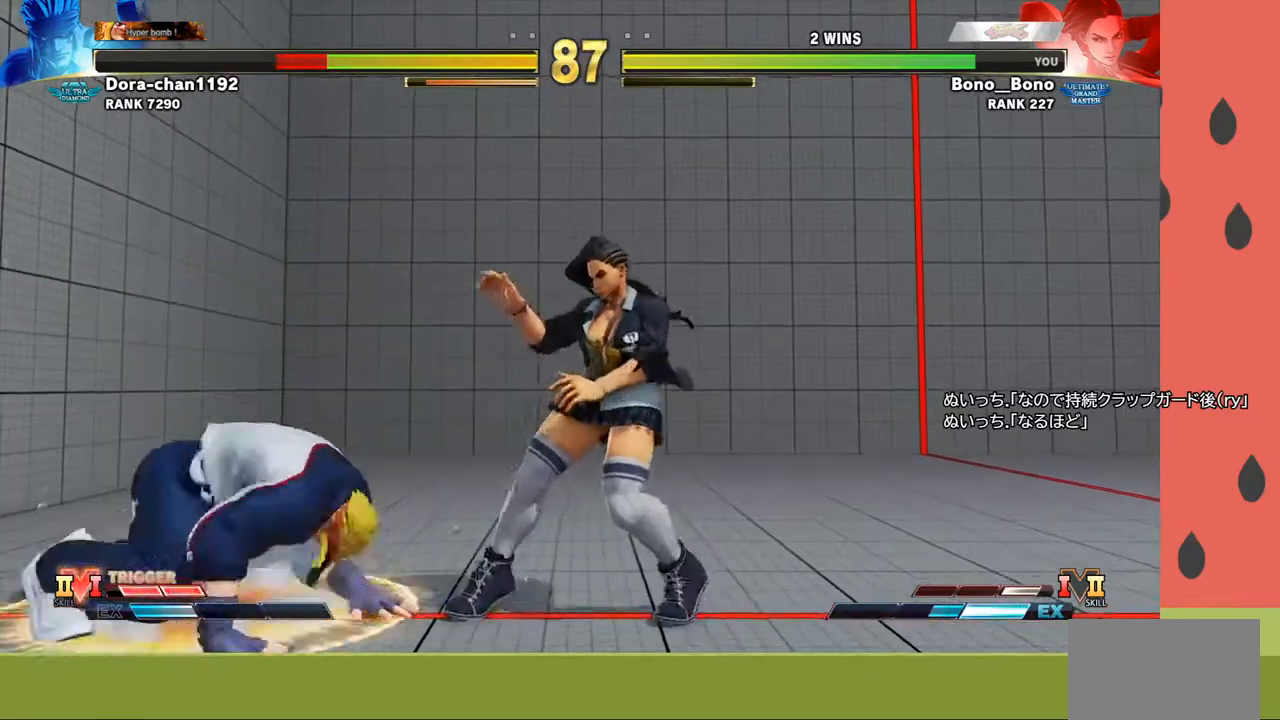
{"buttons": [], "left_stick": "right", "events": [[33, "TRIANGLE", "down"], [100, "TRIANGLE", "up"]]}
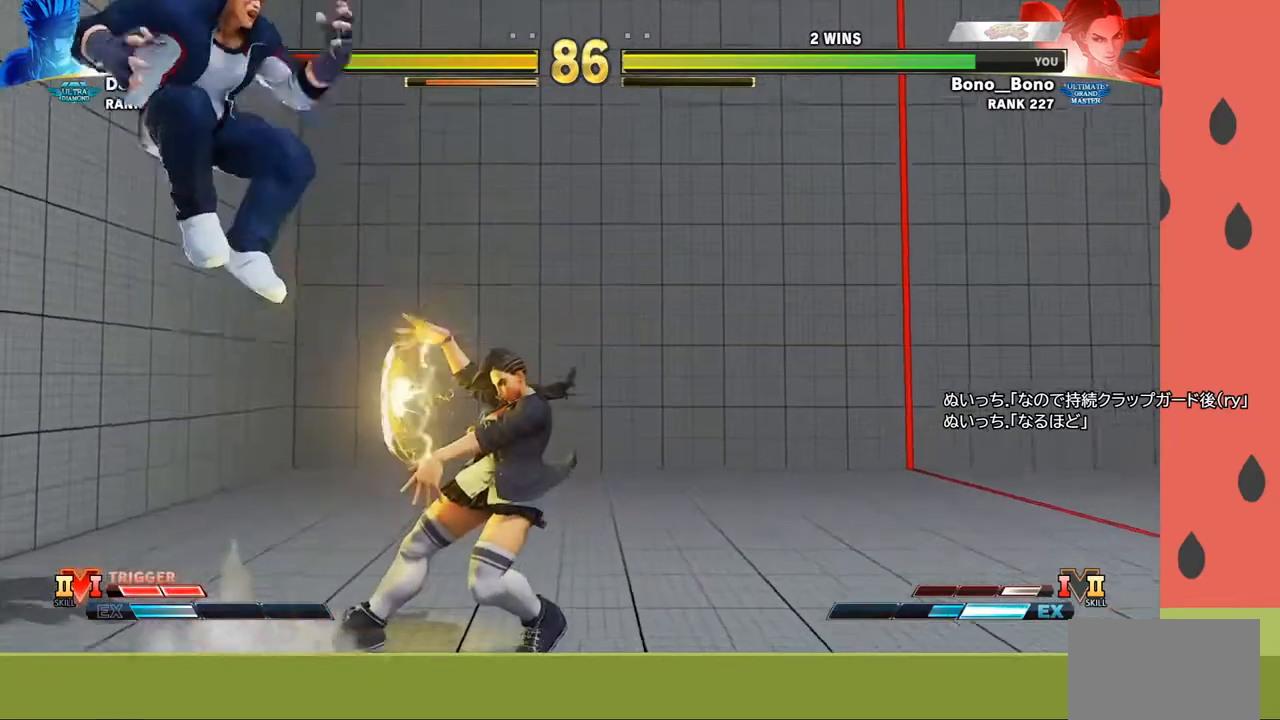
{"buttons": [], "left_stick": "center", "events": [[67, "left_stick", "center"], [117, "left_stick", "left"], [167, "left_stick", "center"], [217, "left_stick", "right"], [483, "left_stick", "center"]]}
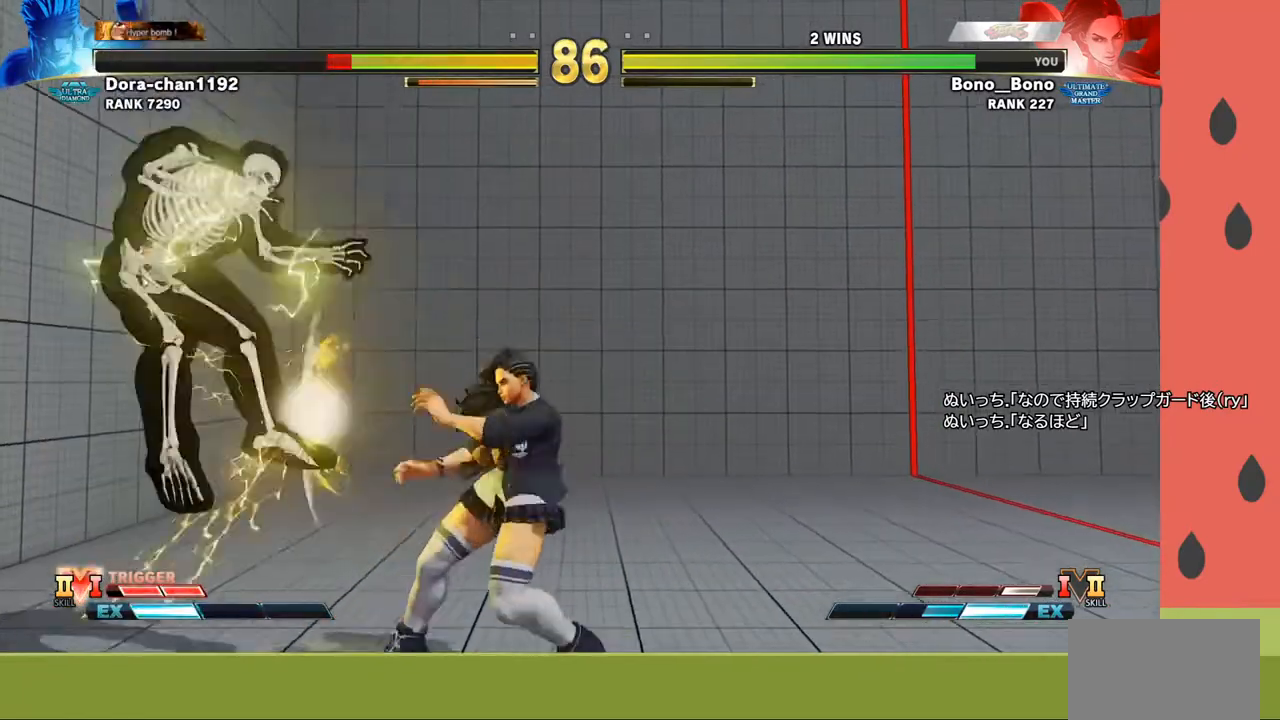
{"buttons": [], "left_stick": "center", "events": [[17, "left_stick", "left"], [267, "left_stick", "center"], [317, "TRIANGLE", "down"], [400, "TRIANGLE", "up"]]}
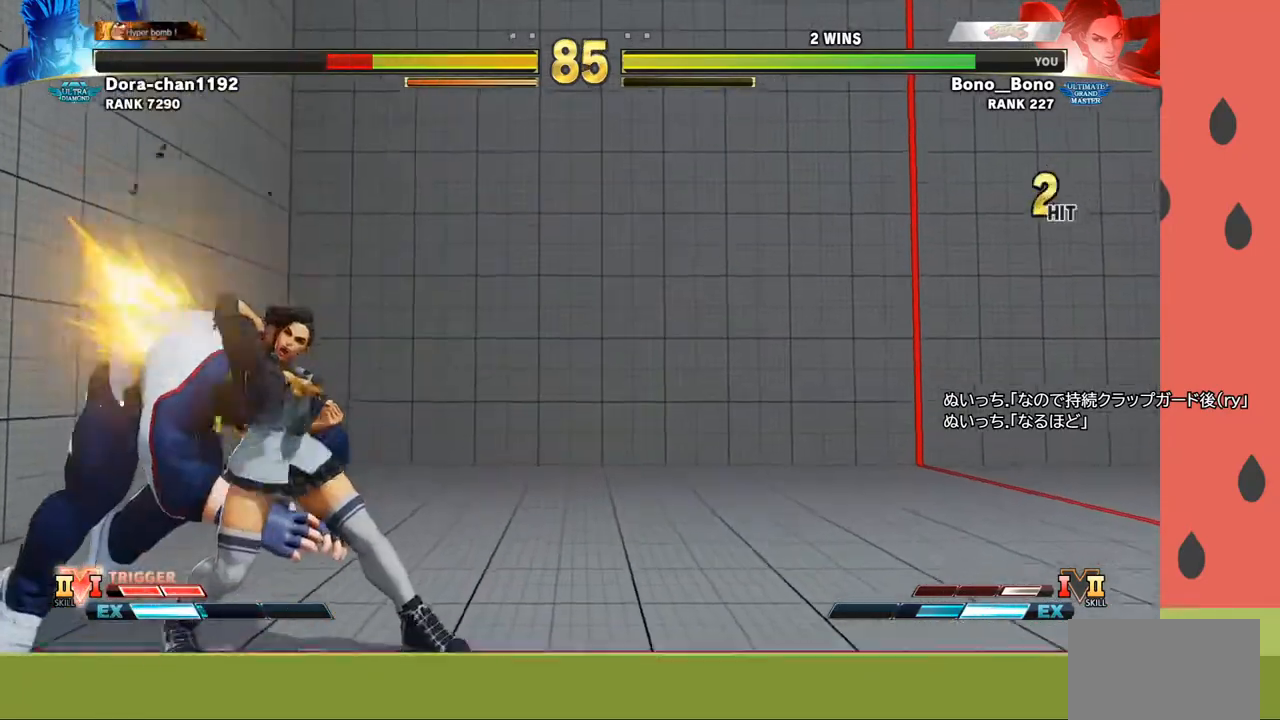
{"buttons": [], "left_stick": "right", "events": [[350, "left_stick", "left"], [500, "left_stick", "right"]]}
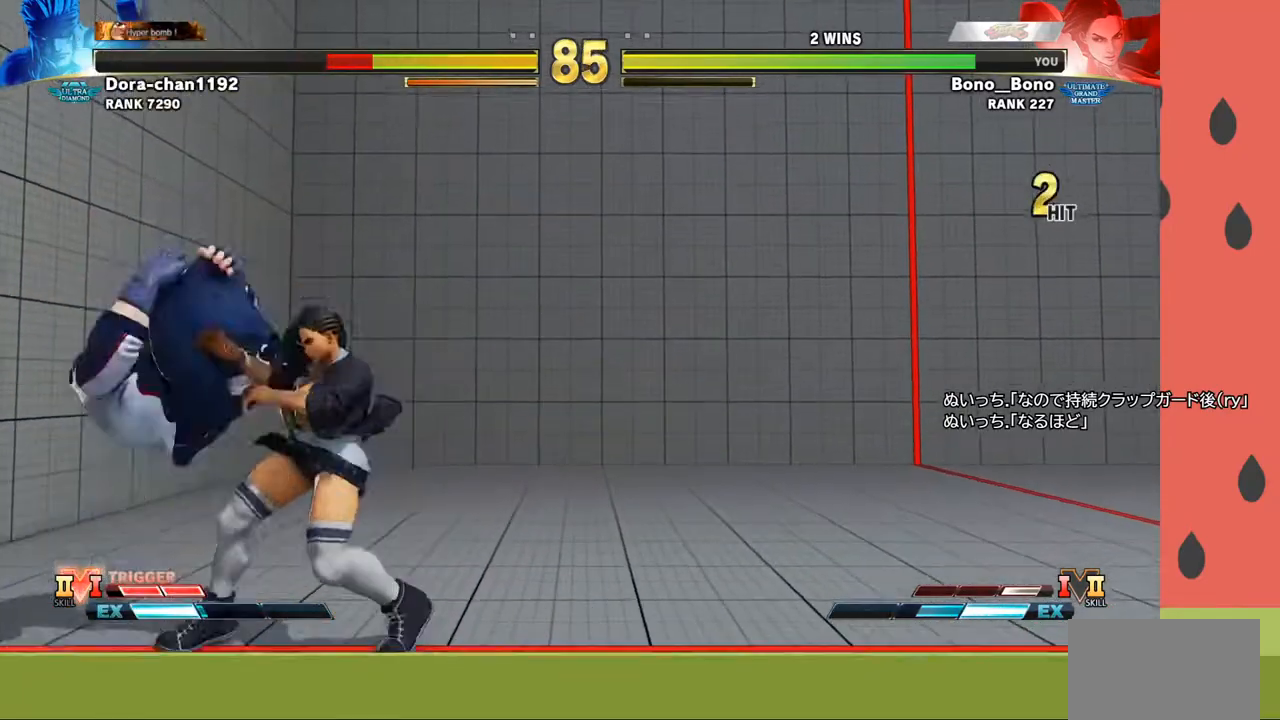
{"buttons": [], "left_stick": "center", "events": [[33, "CIRCLE", "down"], [100, "CIRCLE", "up"], [150, "left_stick", "down-right"], [433, "left_stick", "center"]]}
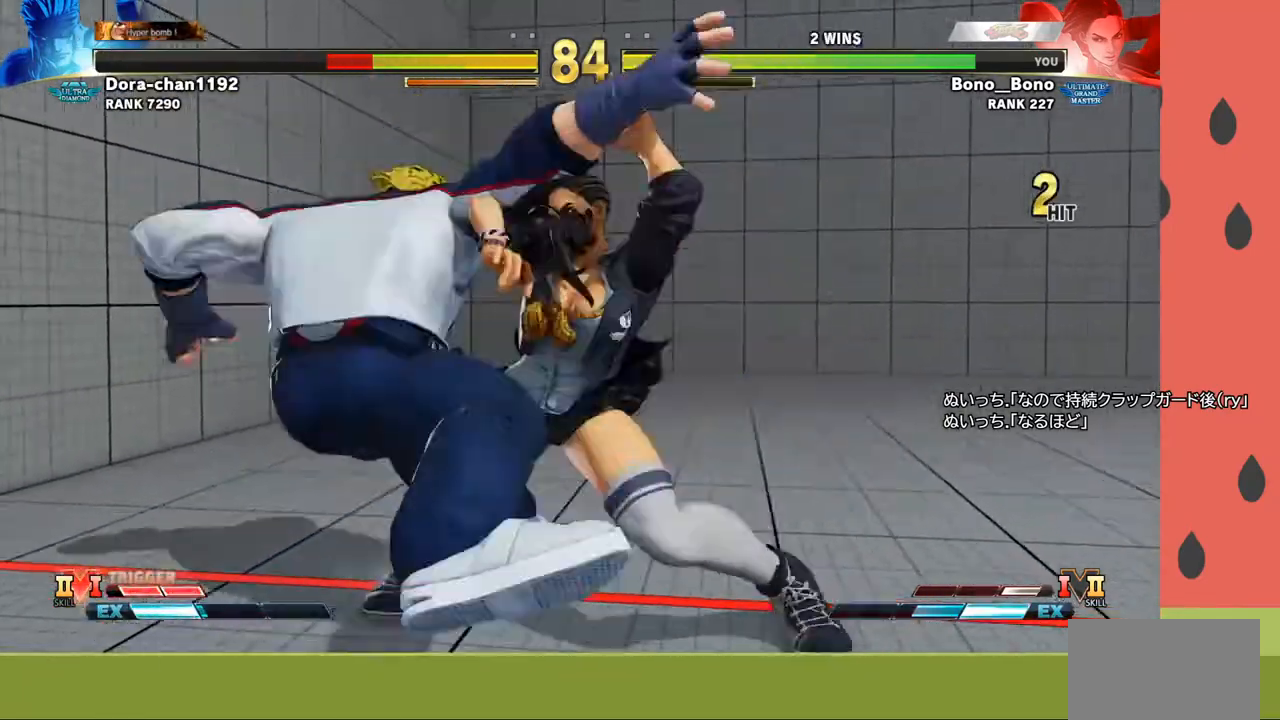
{"buttons": [], "left_stick": "center", "events": []}
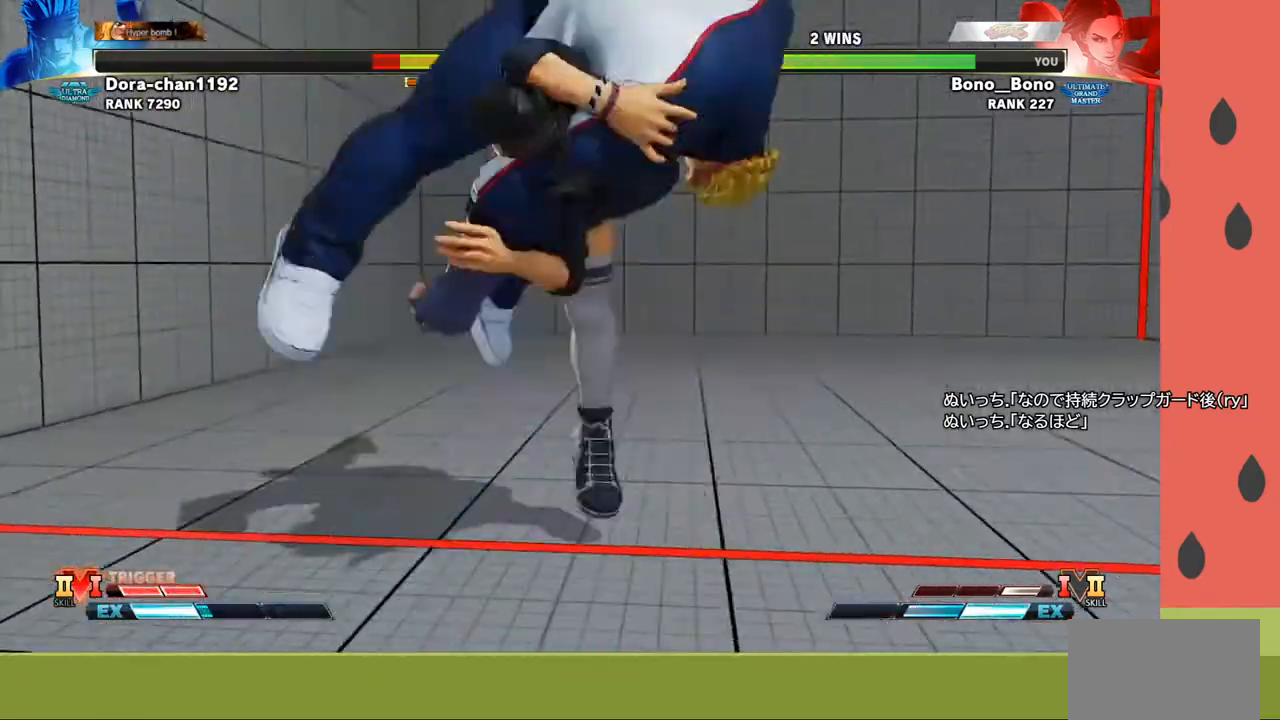
{"buttons": [], "left_stick": "center", "events": []}
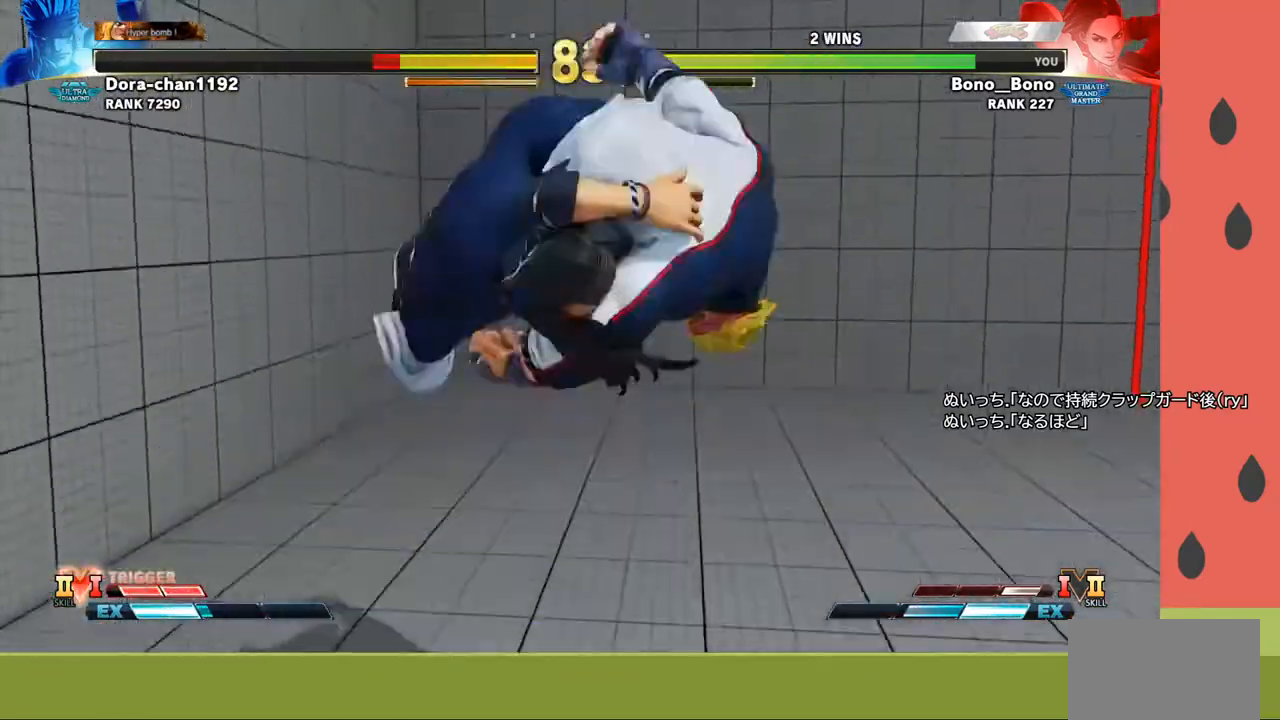
{"buttons": [], "left_stick": "center", "events": []}
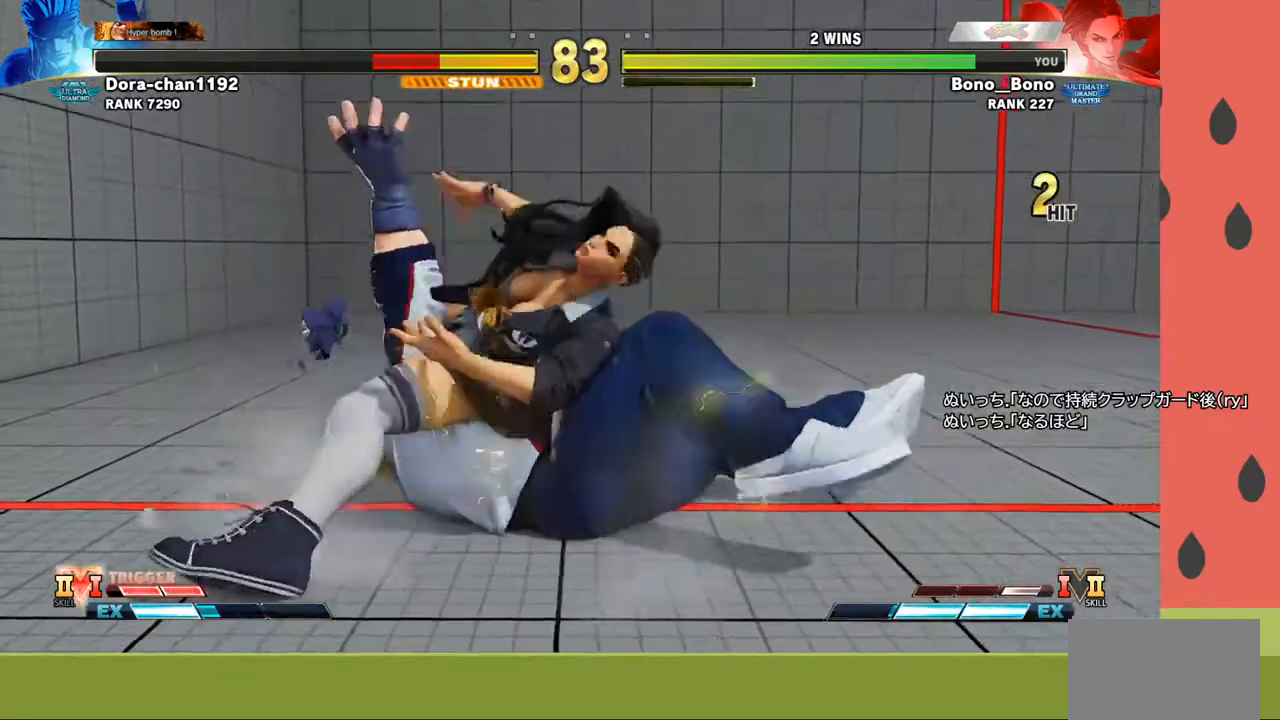
{"buttons": [], "left_stick": "center", "events": []}
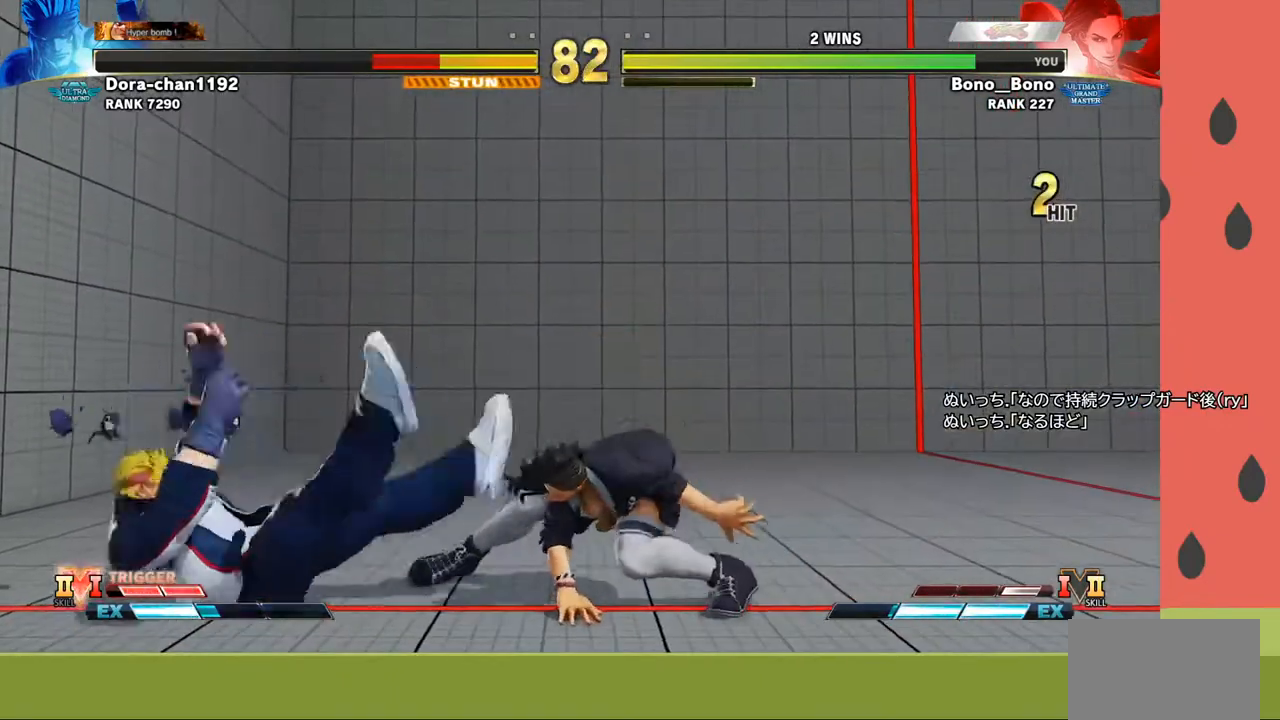
{"buttons": ["TRIANGLE"], "left_stick": "center", "events": [[83, "left_stick", "down"], [167, "left_stick", "right"], [250, "TRIANGLE", "down"], [250, "left_stick", "center"]]}
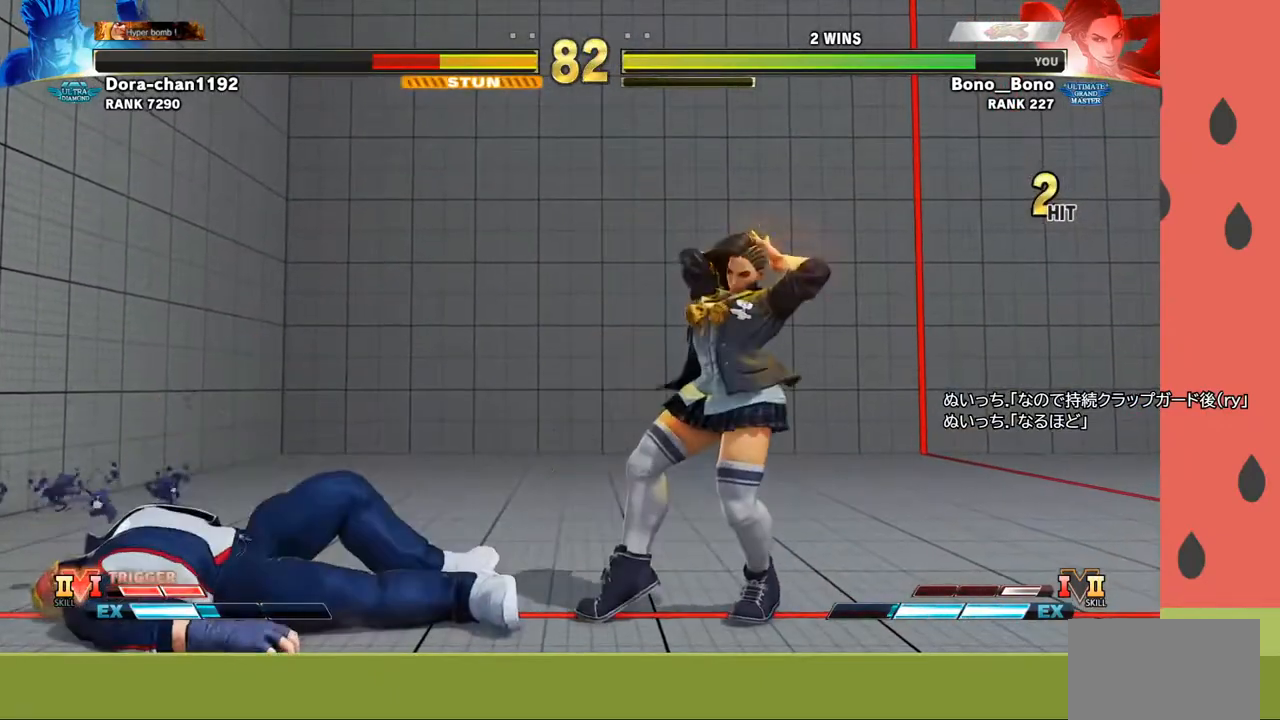
{"buttons": ["TRIANGLE"], "left_stick": "center", "events": []}
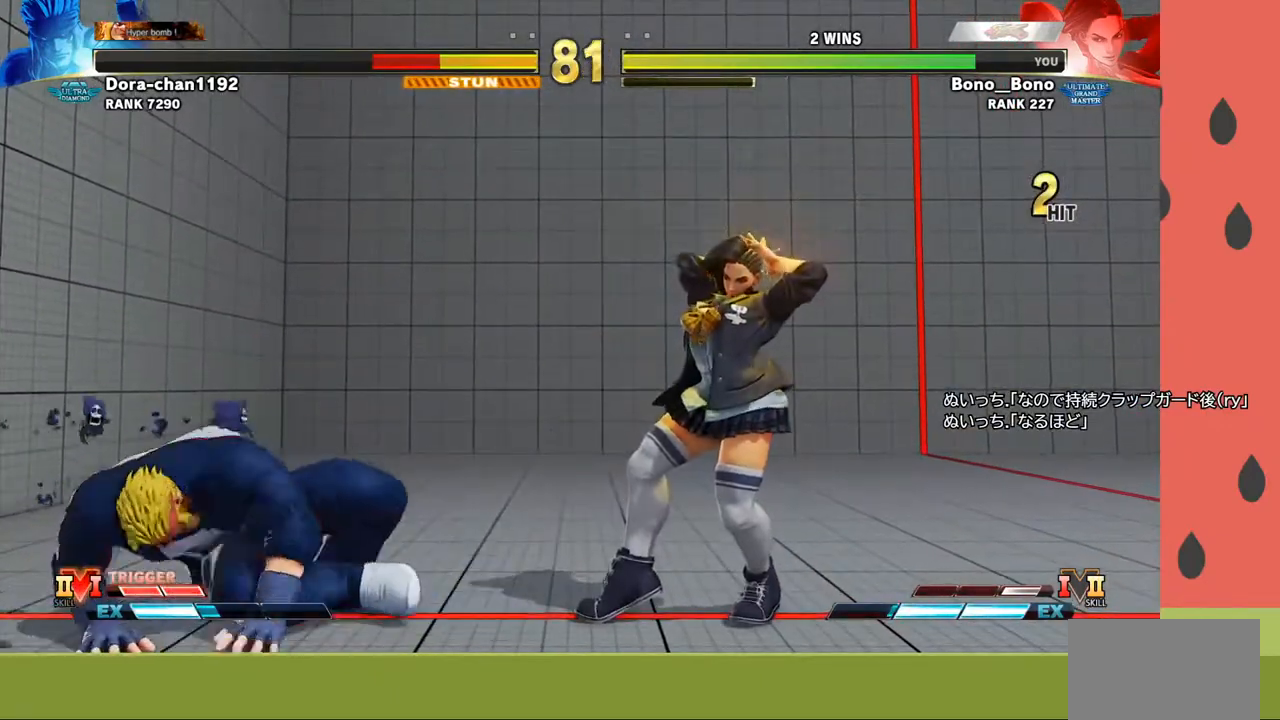
{"buttons": [], "left_stick": "down", "events": [[467, "TRIANGLE", "up"], [483, "left_stick", "down"]]}
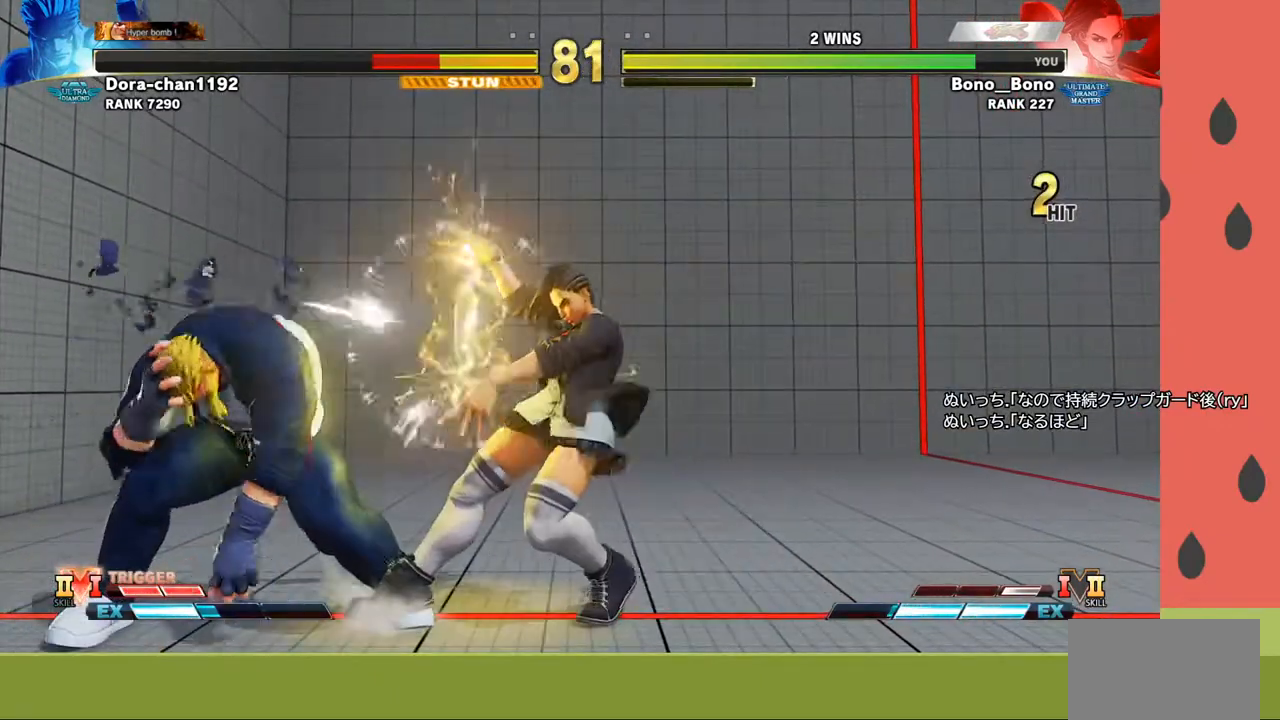
{"buttons": [], "left_stick": "left", "events": [[100, "R1", "down"], [167, "R1", "up"], [233, "left_stick", "left"], [283, "SQUARE", "down"], [333, "SQUARE", "up"]]}
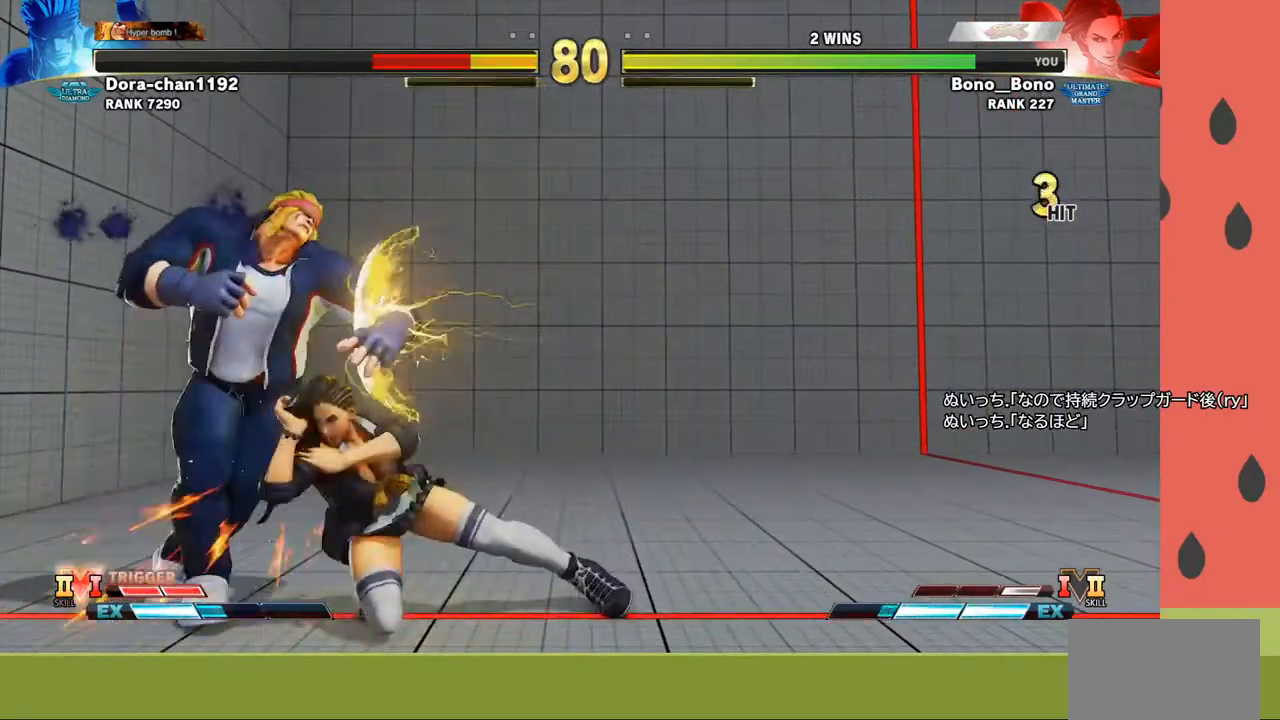
{"buttons": [], "left_stick": "up", "events": [[50, "left_stick", "center"], [183, "left_stick", "up"]]}
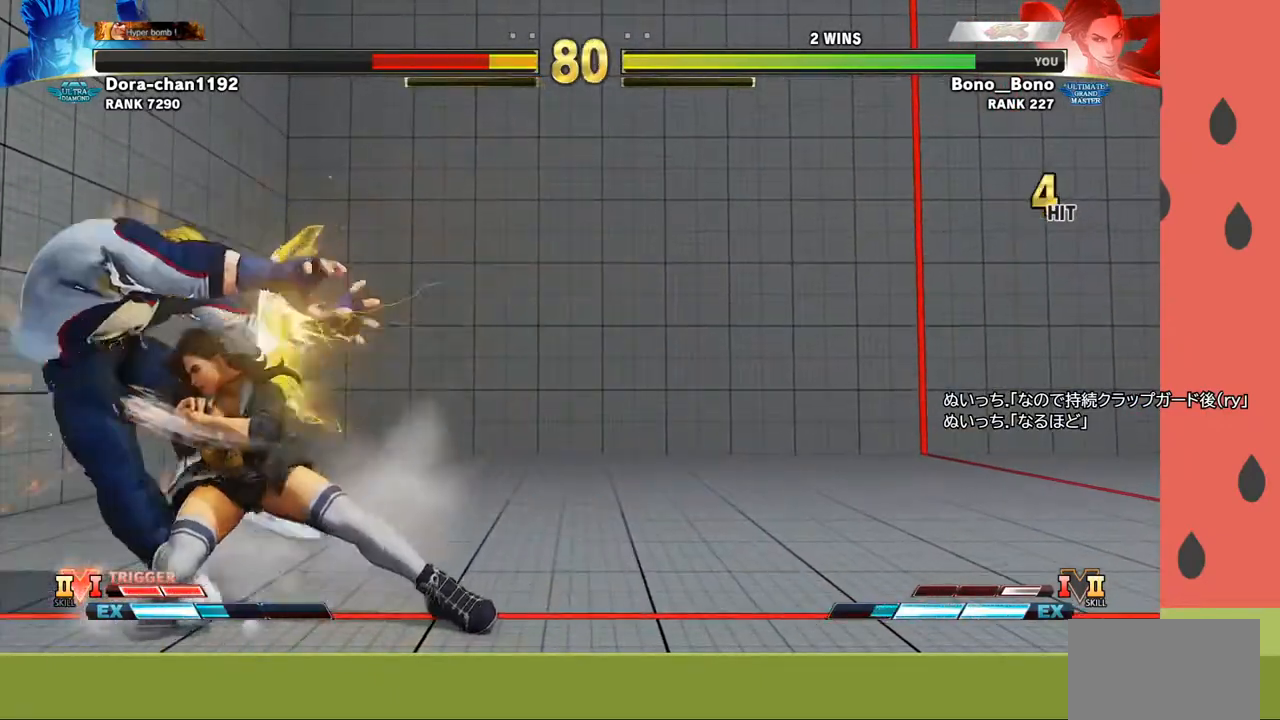
{"buttons": [], "left_stick": "center", "events": [[450, "left_stick", "center"]]}
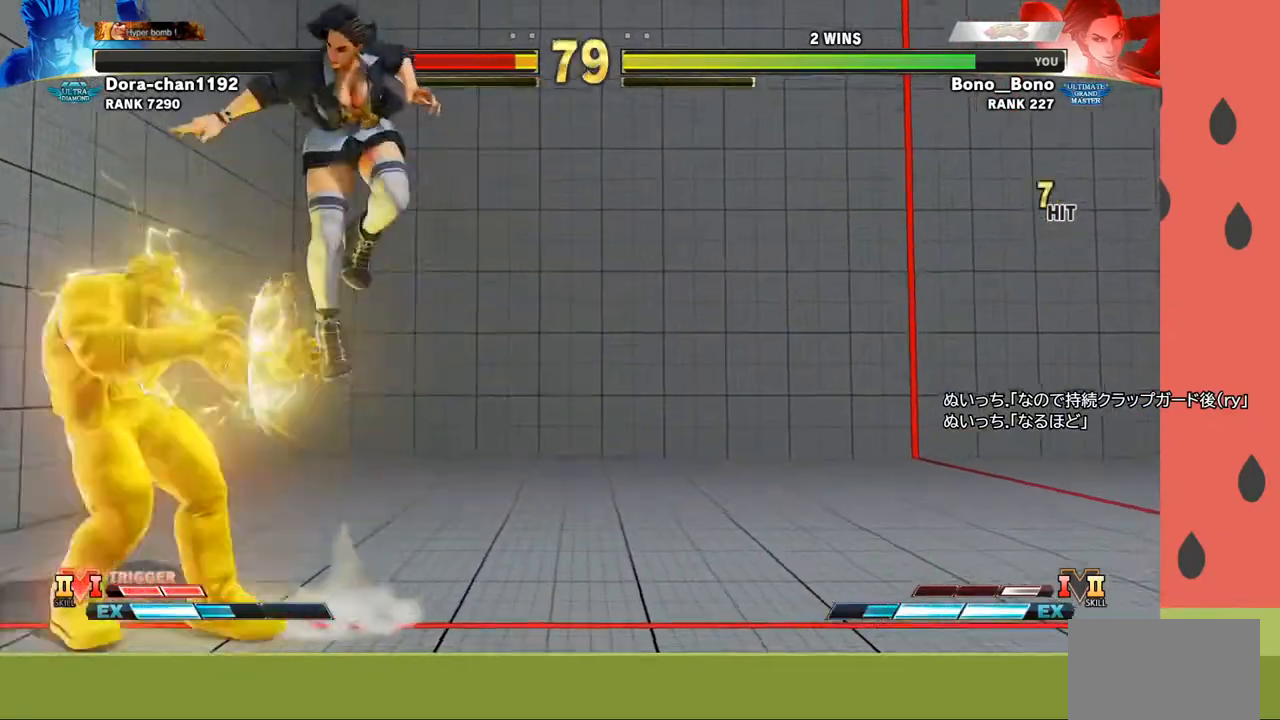
{"buttons": [], "left_stick": "down-right", "events": [[250, "R1", "down"], [250, "left_stick", "down-right"], [350, "R1", "up"]]}
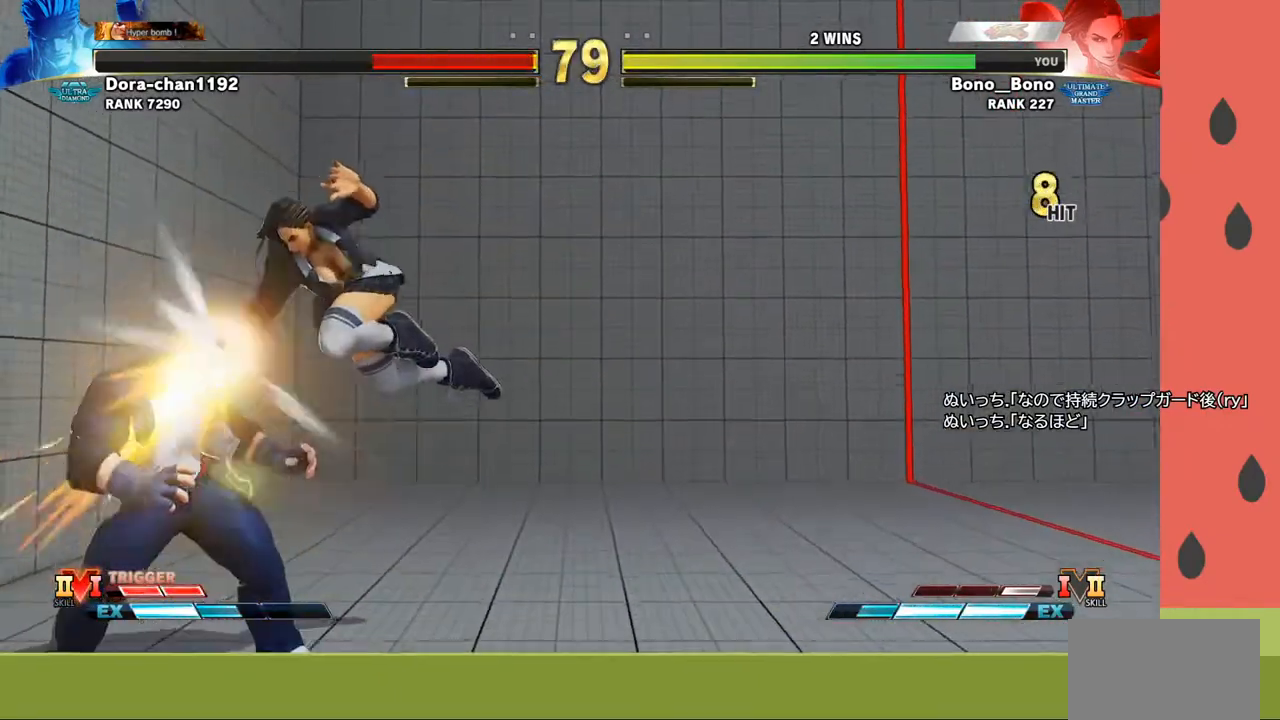
{"buttons": [], "left_stick": "up-left", "events": [[267, "R1", "down"], [367, "R1", "up"], [450, "left_stick", "up-left"]]}
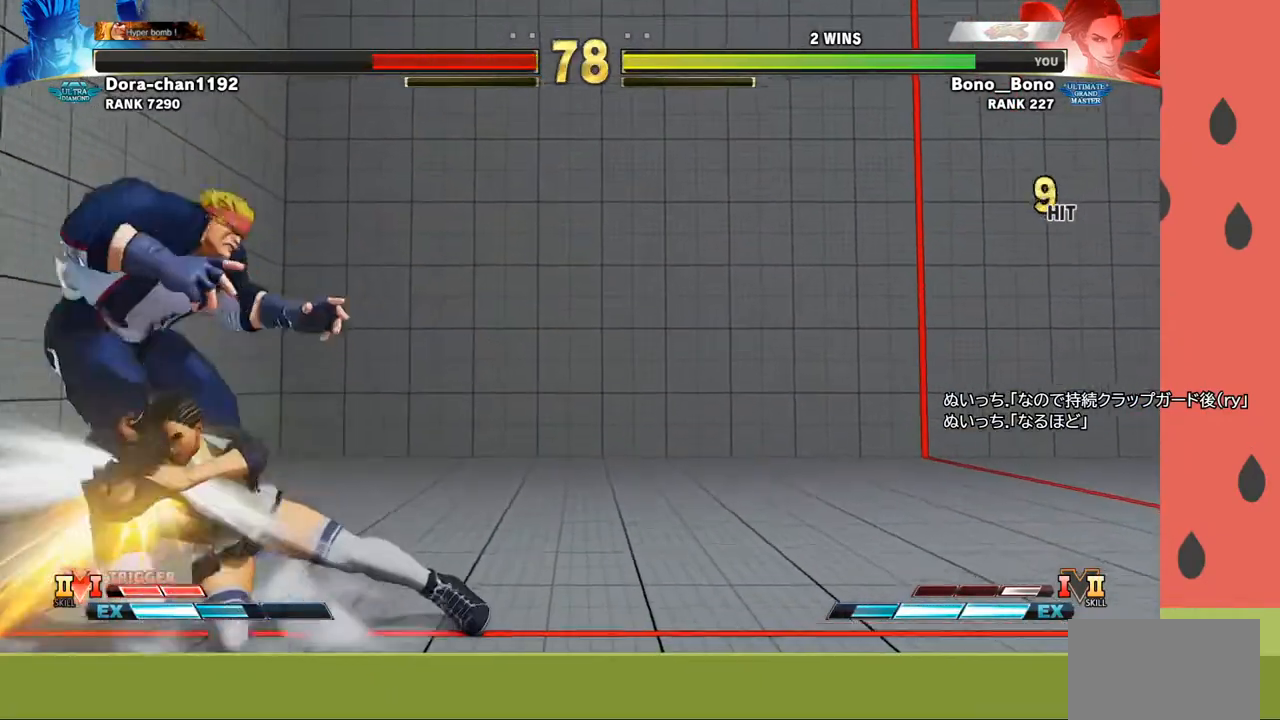
{"buttons": [], "left_stick": "center", "events": [[17, "left_stick", "down-left"], [133, "TRIANGLE", "down"], [133, "left_stick", "left"], [233, "TRIANGLE", "up"], [400, "left_stick", "center"]]}